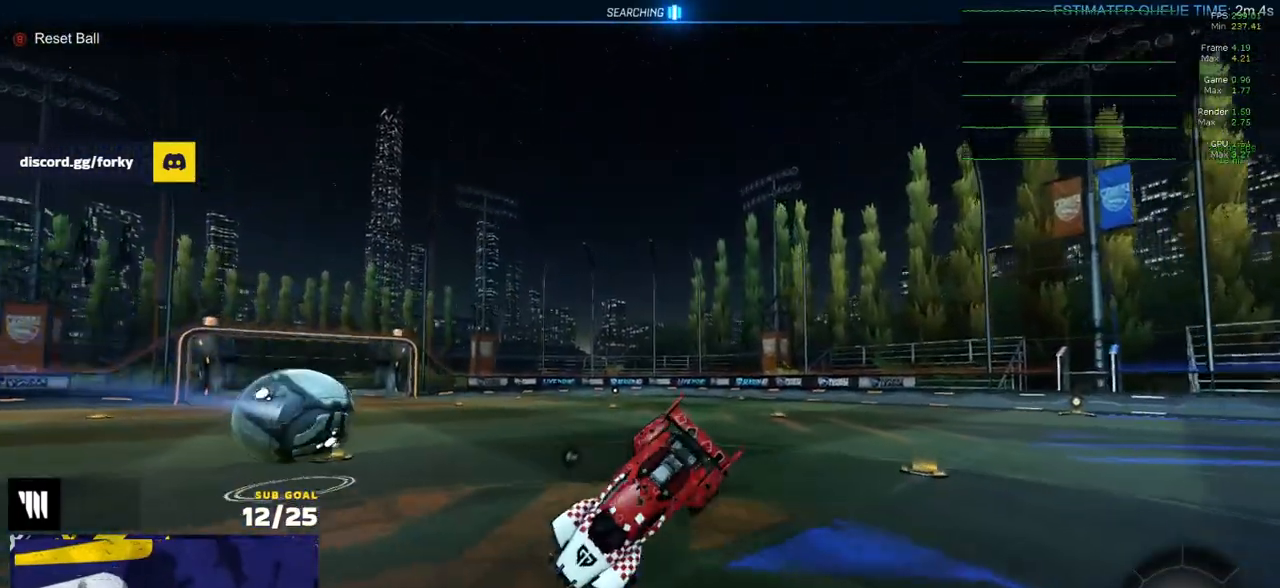
Gameplay with a controller (Xbox layout); each line is a JSON object with the inputs held at the frame after it. "events" lists button and stick changes between this image and that frame as [ms after this image, input, new state], when the widget could be followed in between.
{"buttons": ["A", "X", "R1"], "left_stick": "right", "right_stick": "center", "events": [[17, "L1", "up"], [83, "R1", "down"], [100, "L1", "down"], [217, "L1", "up"], [217, "left_stick", "right"], [383, "A", "down"], [433, "A", "up"], [450, "X", "up"], [500, "A", "down"], [500, "X", "down"]]}
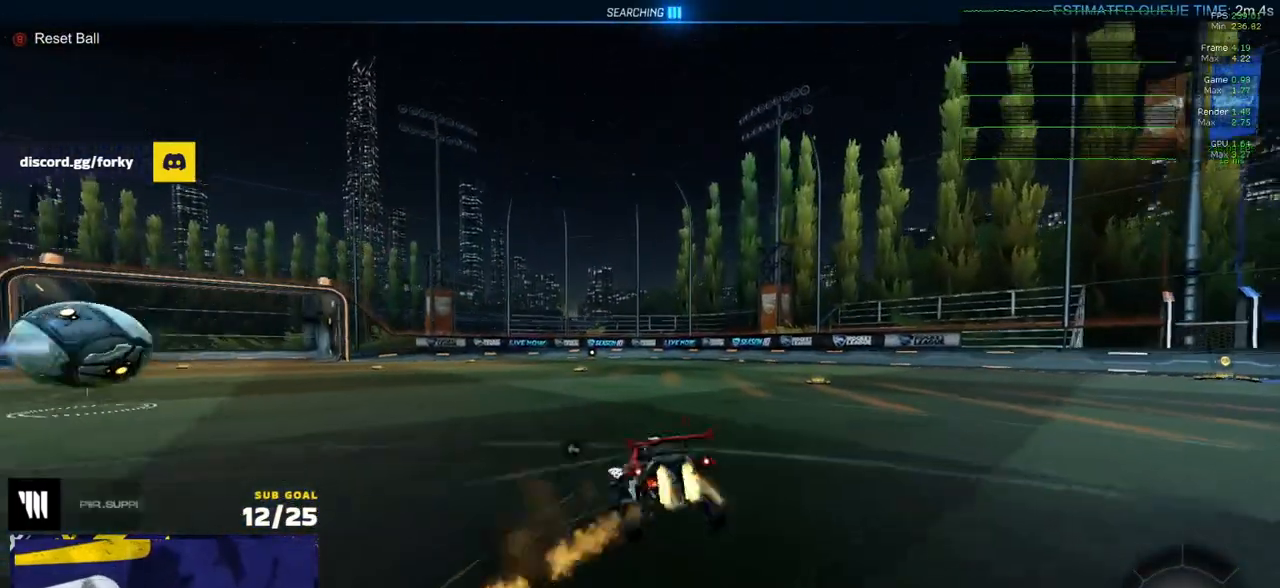
{"buttons": ["R1"], "left_stick": "up-right", "right_stick": "center", "events": [[83, "A", "up"], [100, "X", "up"], [150, "R1", "up"], [283, "X", "down"], [350, "L1", "down"], [350, "R1", "down"], [350, "left_stick", "up-right"], [433, "L1", "up"], [500, "X", "up"]]}
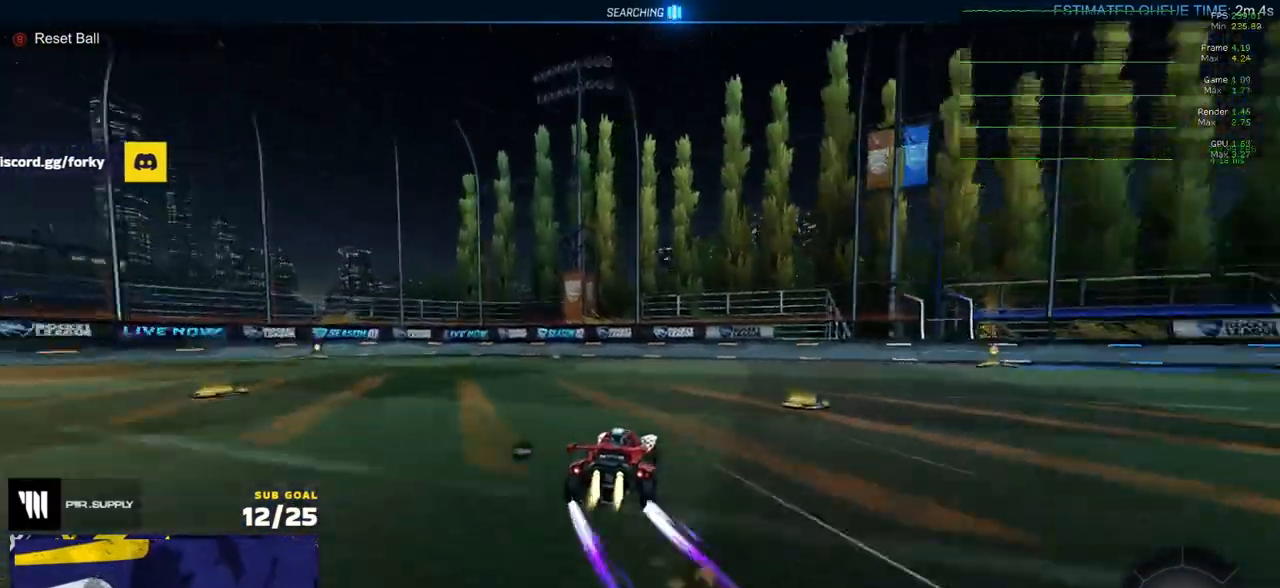
{"buttons": ["L1", "R1"], "left_stick": "up-left", "right_stick": "center", "events": [[333, "A", "down"], [383, "A", "up"], [383, "L1", "down"], [417, "left_stick", "up-left"]]}
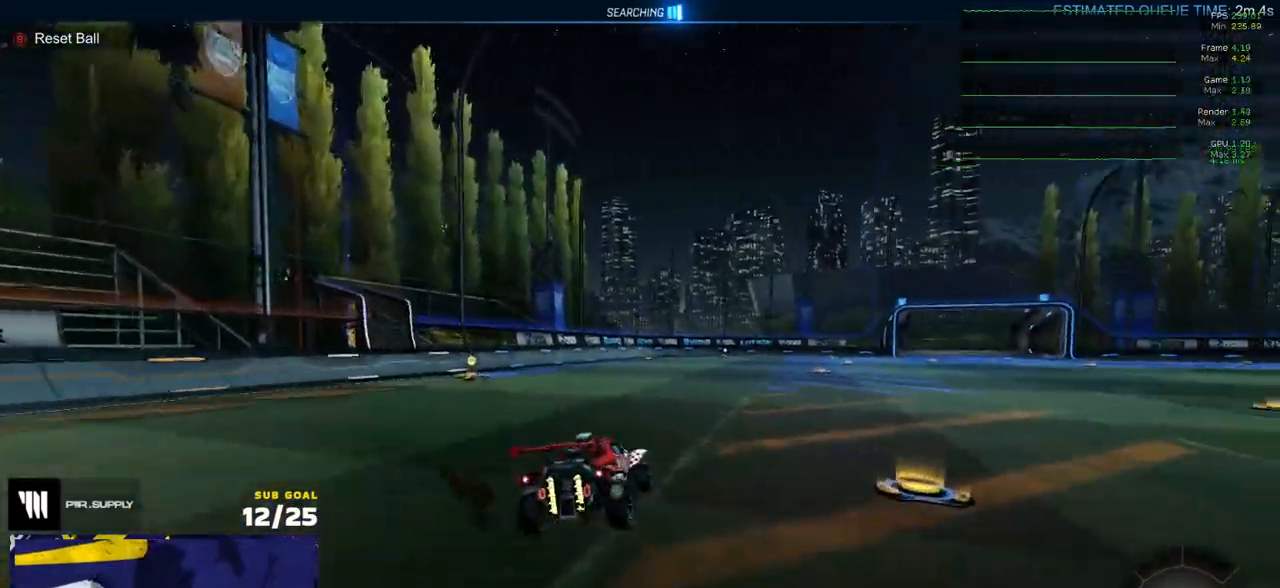
{"buttons": ["R1"], "left_stick": "down", "right_stick": "center", "events": [[183, "A", "down"], [200, "R1", "up"], [217, "left_stick", "down-left"], [233, "A", "up"], [233, "L1", "up"], [317, "left_stick", "down"], [450, "R2", "down"], [500, "R1", "down"], [500, "R2", "up"]]}
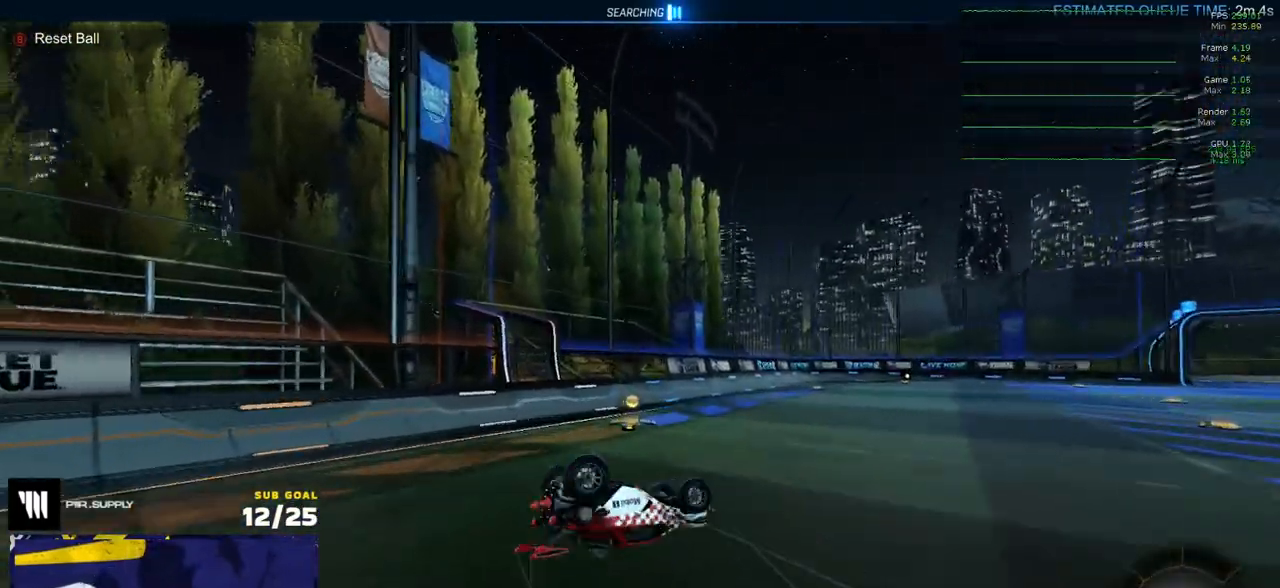
{"buttons": ["R2"], "left_stick": "center", "right_stick": "center", "events": [[83, "left_stick", "down-left"], [183, "R1", "up"], [183, "R2", "down"], [333, "left_stick", "center"]]}
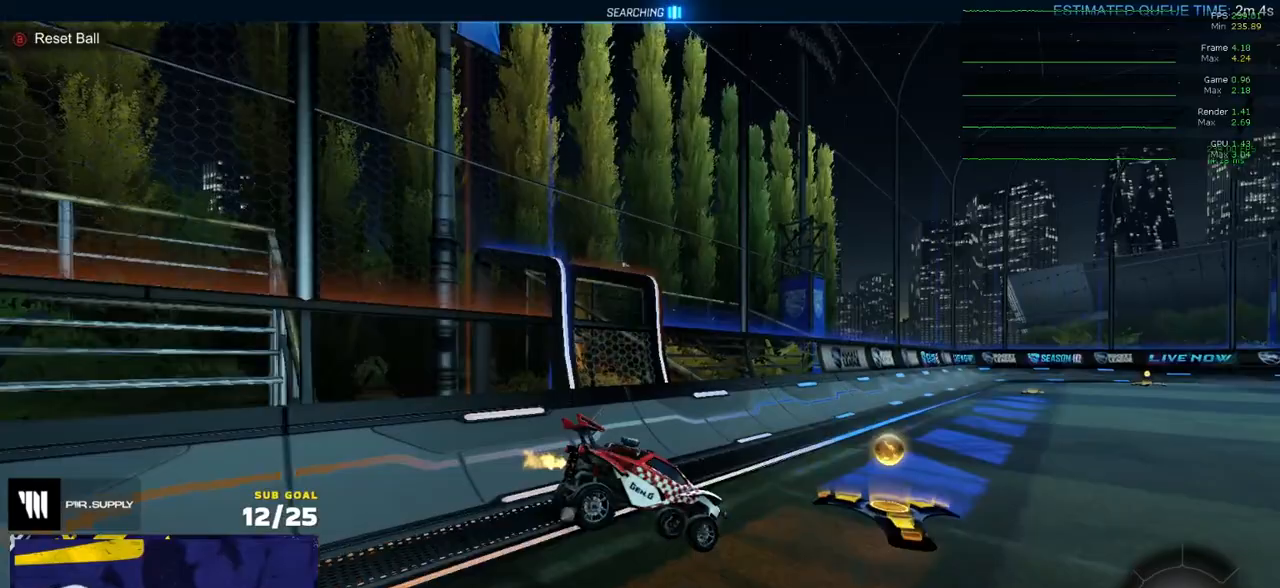
{"buttons": ["R1", "R2"], "left_stick": "right", "right_stick": "center", "events": [[150, "Y", "down"], [250, "Y", "up"], [417, "left_stick", "right"], [467, "R1", "down"]]}
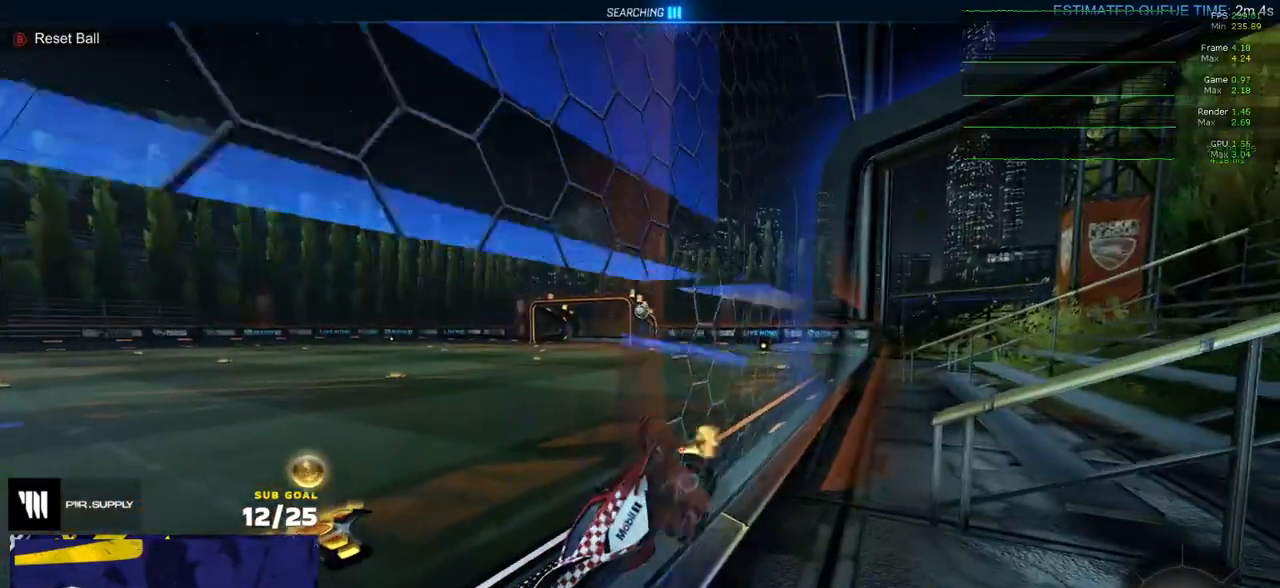
{"buttons": ["R2"], "left_stick": "right", "right_stick": "center", "events": [[117, "R1", "up"], [283, "DPAD_DOWN", "down"], [350, "DPAD_DOWN", "up"]]}
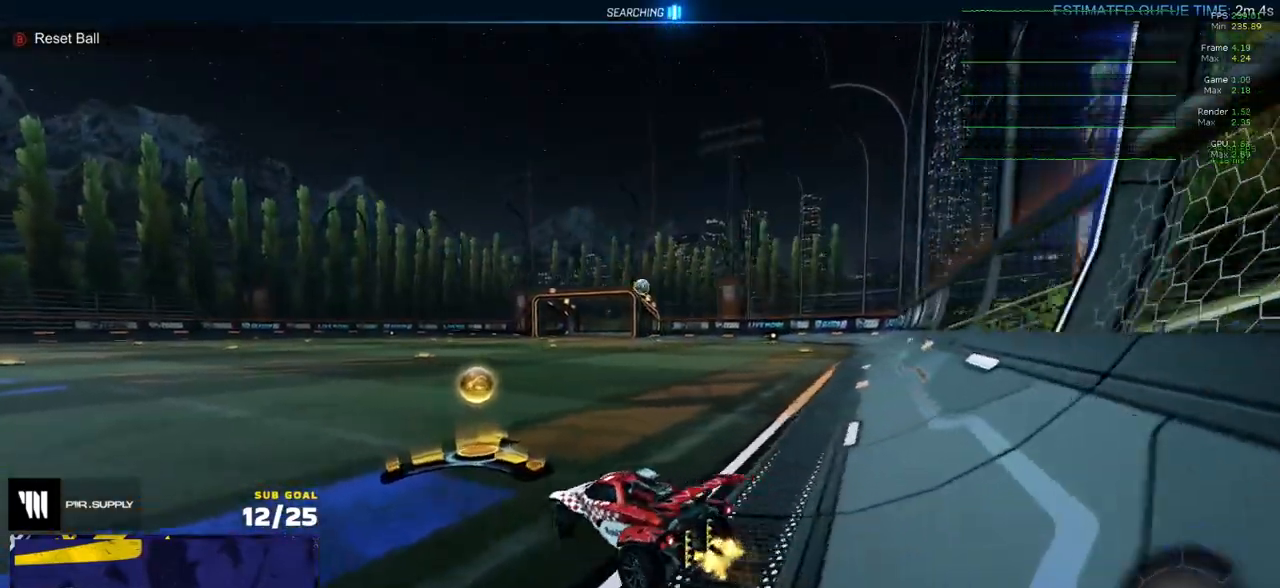
{"buttons": ["R1"], "left_stick": "down-right", "right_stick": "center", "events": [[67, "A", "down"], [100, "R1", "down"], [117, "R2", "up"], [117, "left_stick", "down"], [317, "A", "up"], [433, "left_stick", "down-right"]]}
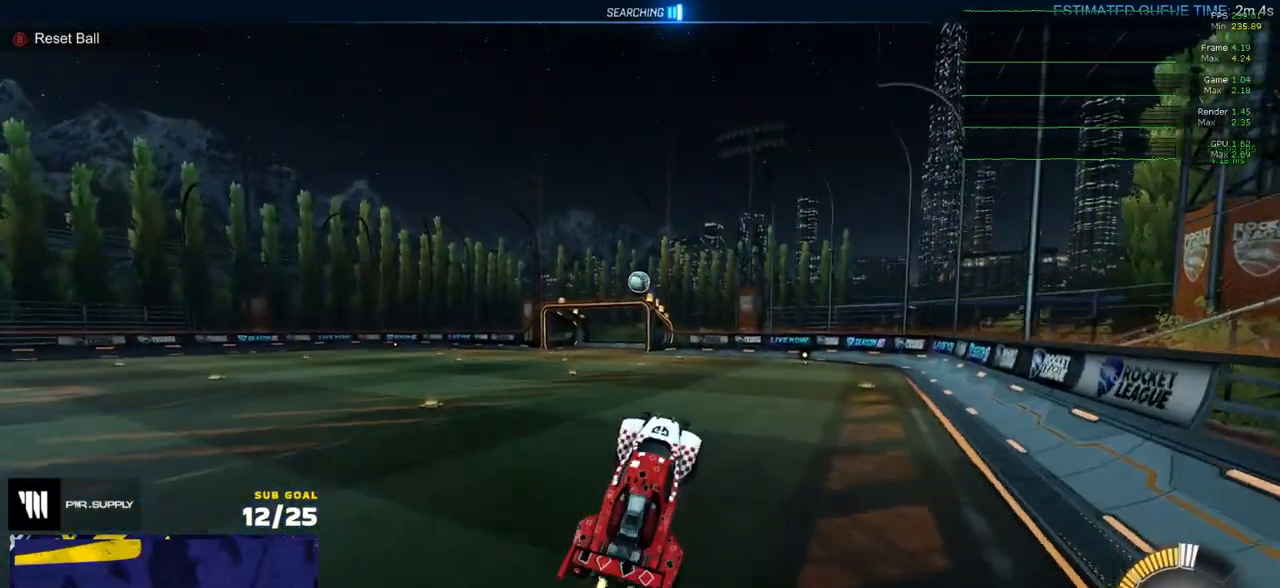
{"buttons": [], "left_stick": "down", "right_stick": "center", "events": [[83, "R1", "up"], [100, "left_stick", "down"]]}
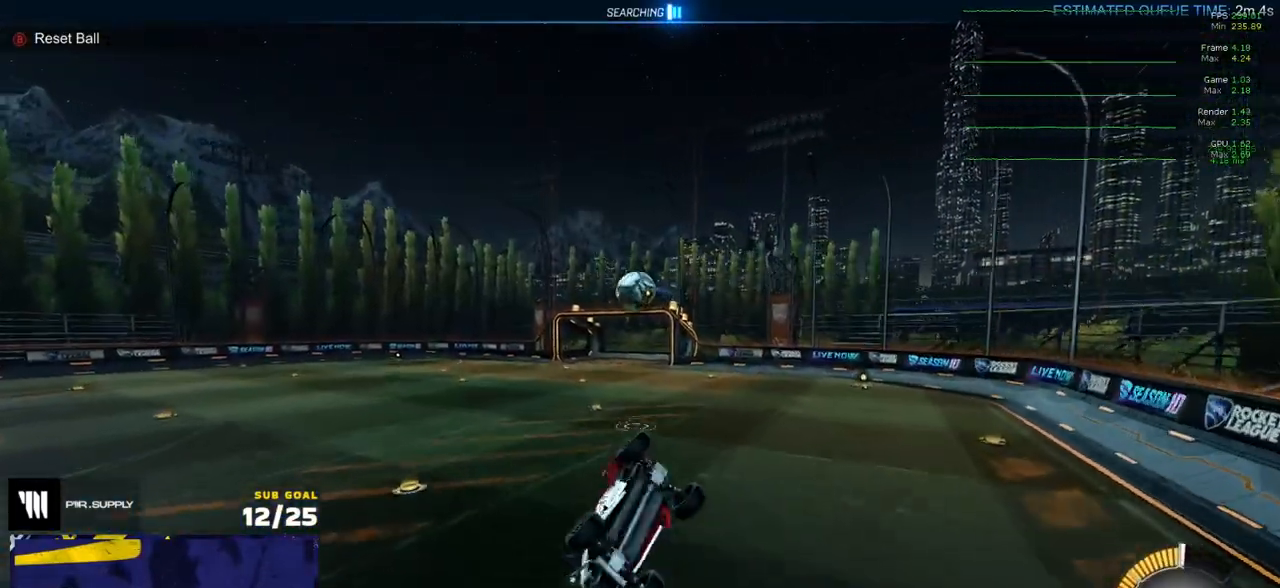
{"buttons": ["R1"], "left_stick": "down-left", "right_stick": "center", "events": [[183, "R1", "down"], [367, "L1", "down"], [367, "left_stick", "up-left"], [400, "A", "down"], [433, "L3", "down"], [467, "L1", "up"], [483, "A", "up"], [483, "L3", "up"], [483, "left_stick", "down-left"]]}
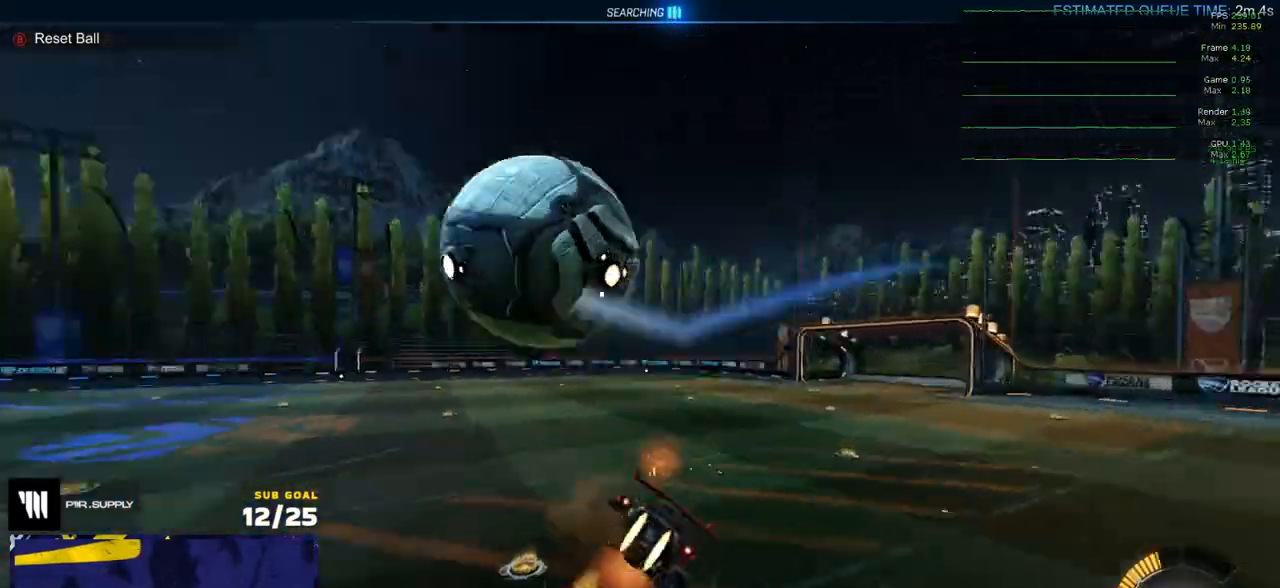
{"buttons": ["Y"], "left_stick": "down-right", "right_stick": "center", "events": [[383, "R1", "up"], [450, "Y", "down"], [500, "left_stick", "down-right"]]}
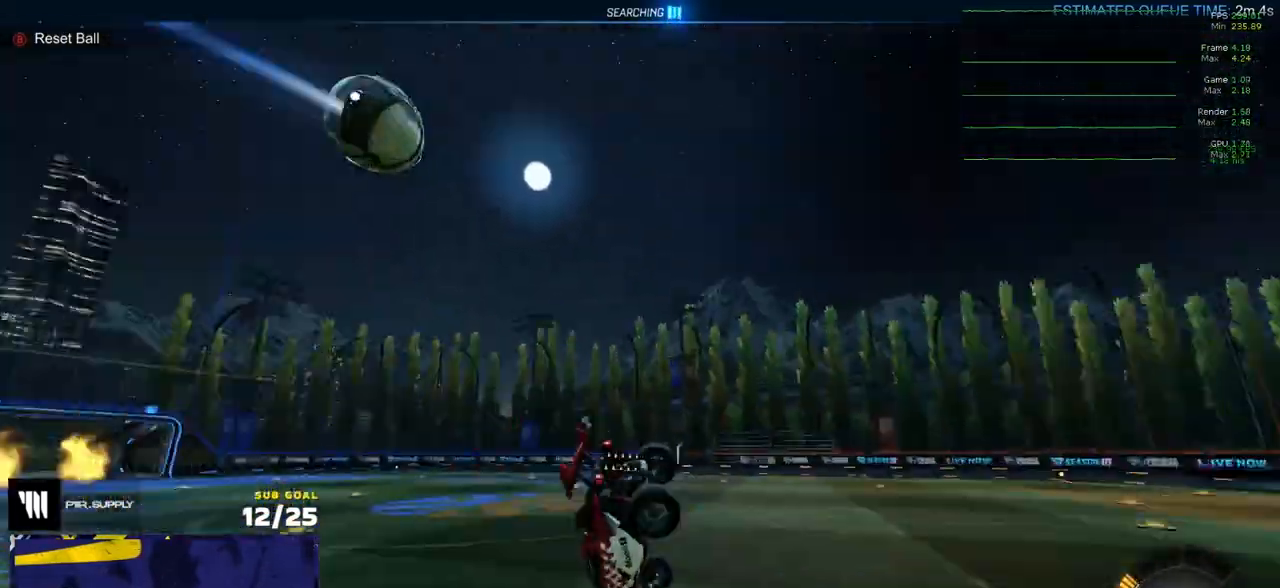
{"buttons": ["X", "R1", "L3"], "left_stick": "down", "right_stick": "center", "events": [[50, "L3", "down"], [50, "Y", "up"], [117, "left_stick", "down"], [133, "X", "down"], [233, "R1", "down"]]}
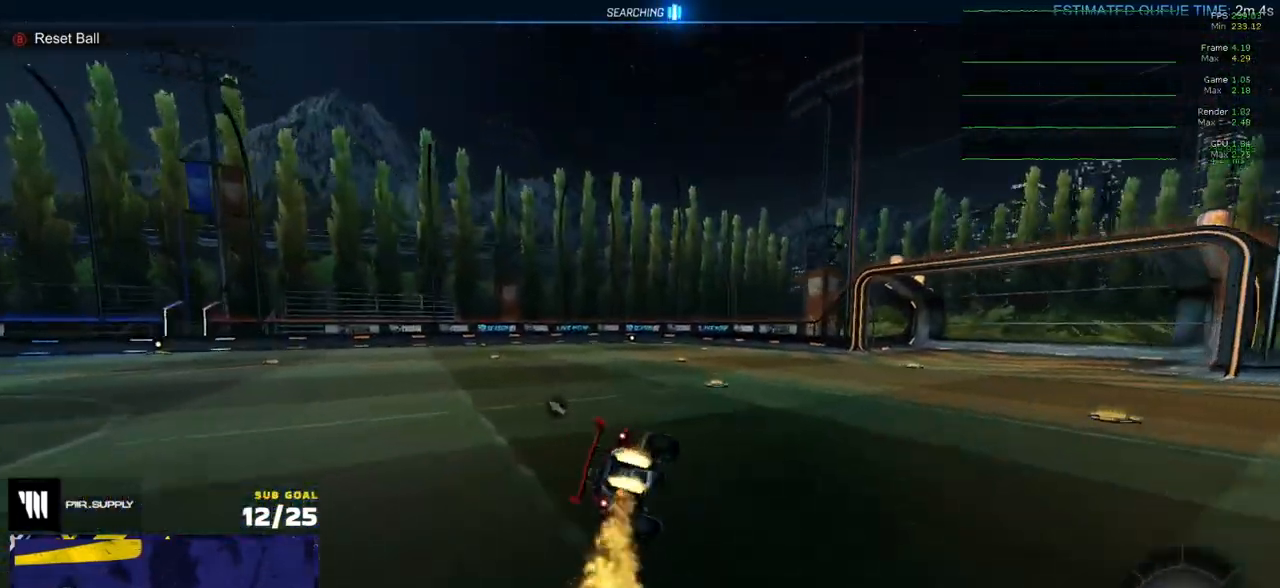
{"buttons": ["L1", "R2"], "left_stick": "down-left", "right_stick": "center", "events": [[17, "X", "up"], [50, "left_stick", "down-left"], [67, "R1", "up"], [83, "R2", "down"], [117, "L3", "up"], [217, "R1", "down"], [250, "A", "down"], [250, "left_stick", "up-left"], [283, "L1", "down"], [283, "R2", "up"], [333, "A", "up"], [367, "A", "down"], [367, "R2", "down"], [400, "left_stick", "down-left"], [450, "R1", "up"], [467, "A", "up"]]}
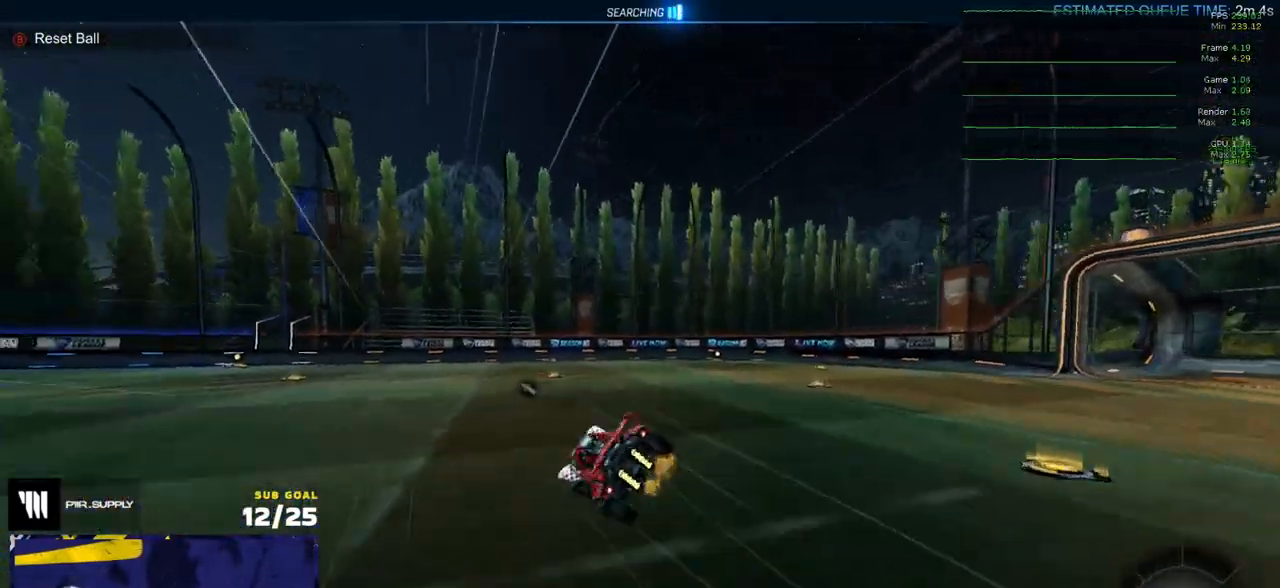
{"buttons": ["L1", "R2"], "left_stick": "down-left", "right_stick": "center", "events": [[50, "Y", "down"], [117, "Y", "up"]]}
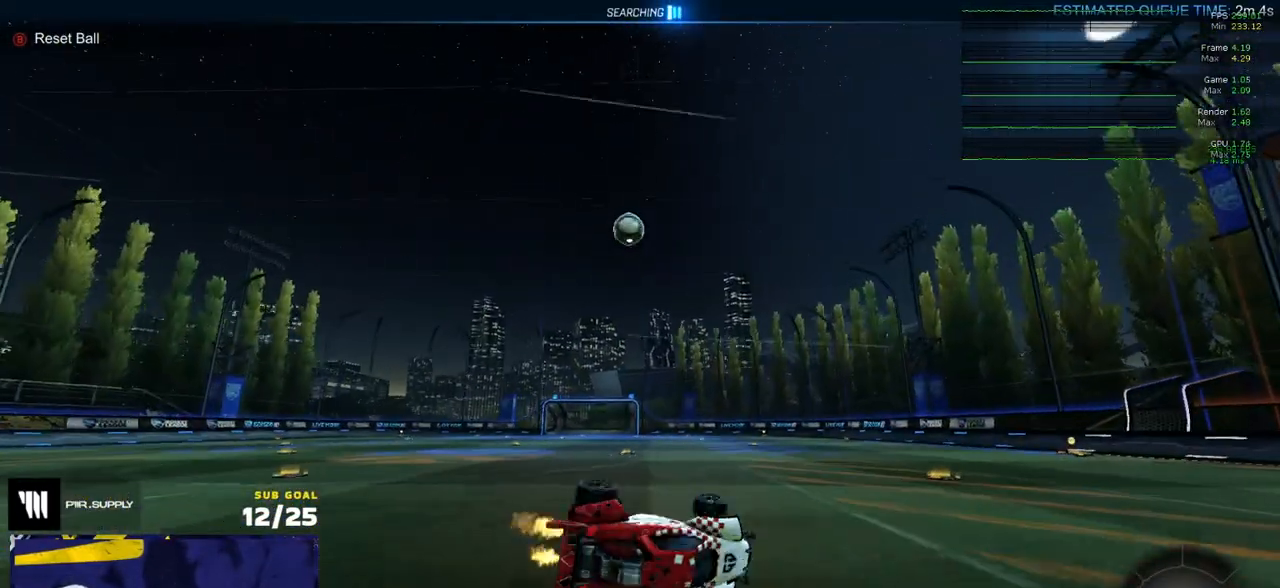
{"buttons": ["R1", "R2"], "left_stick": "left", "right_stick": "center", "events": [[200, "L1", "up"], [417, "R1", "down"], [433, "left_stick", "left"]]}
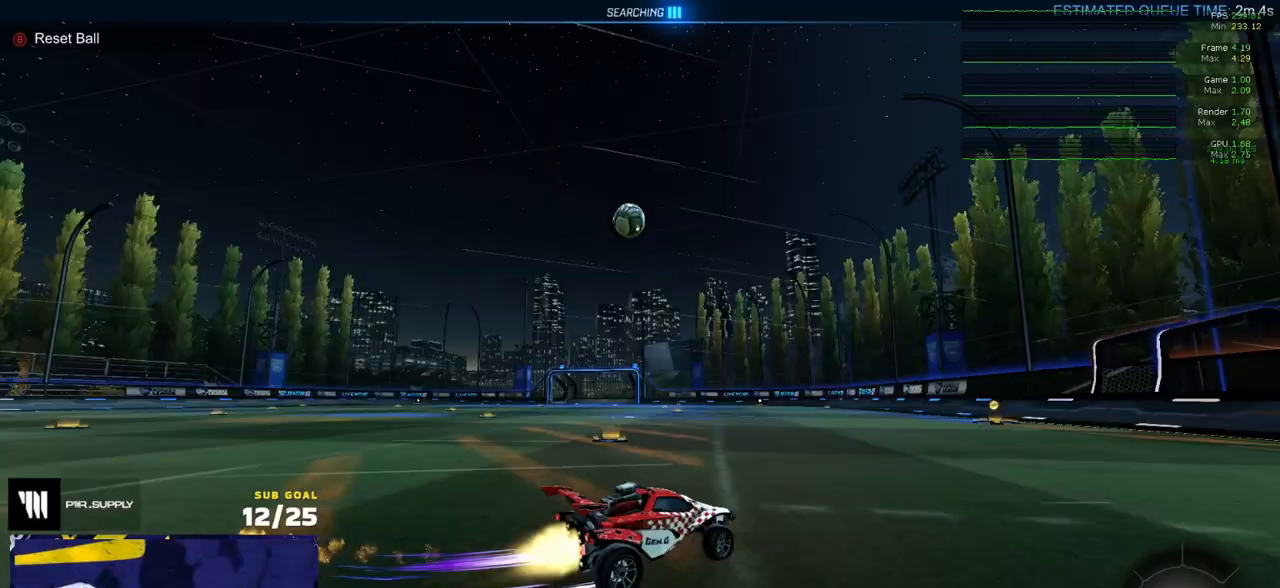
{"buttons": ["R2"], "left_stick": "center", "right_stick": "center", "events": [[150, "left_stick", "right"], [283, "left_stick", "center"], [383, "R1", "up"]]}
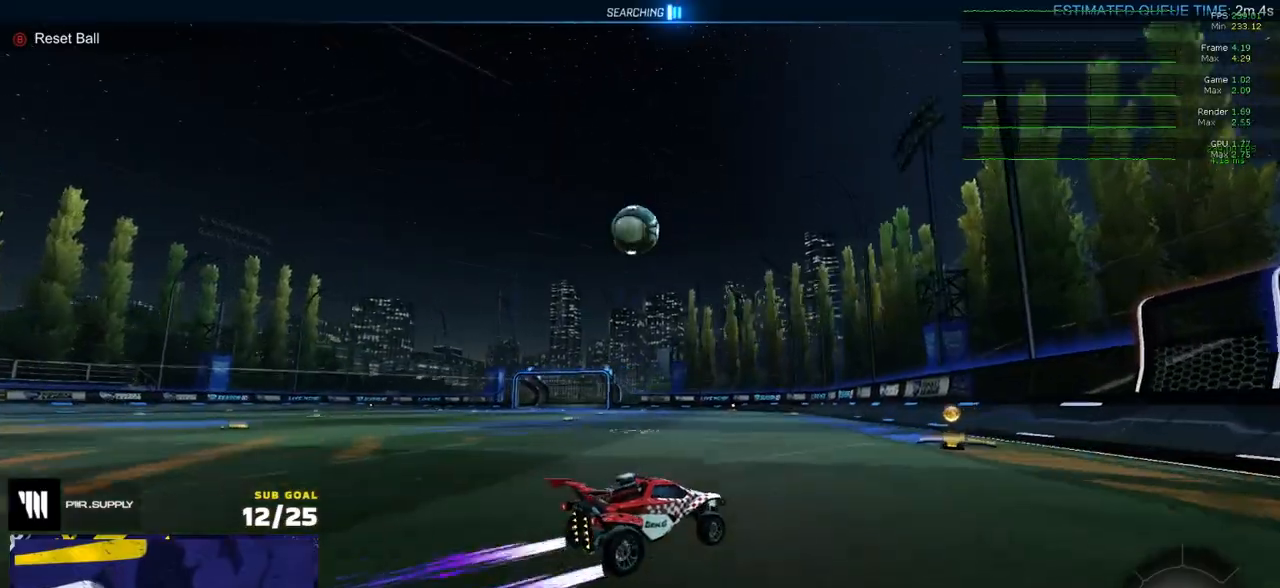
{"buttons": [], "left_stick": "left", "right_stick": "center", "events": [[50, "R2", "up"], [283, "X", "down"], [283, "left_stick", "left"], [317, "R2", "down"], [400, "X", "up"], [483, "R2", "up"]]}
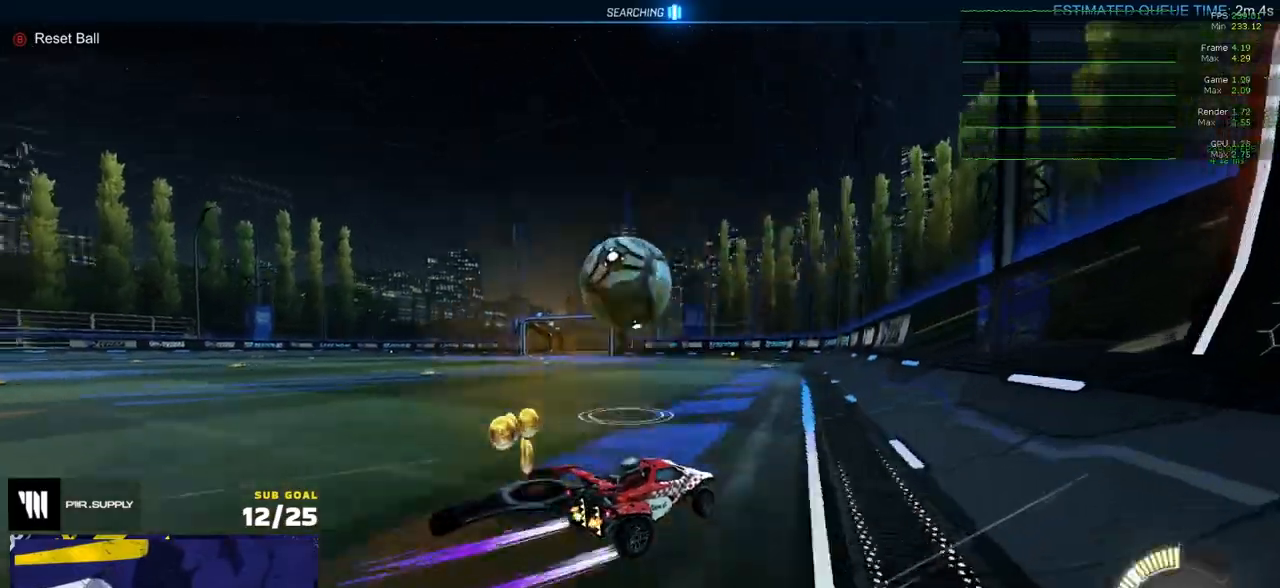
{"buttons": ["L1"], "left_stick": "down", "right_stick": "center", "events": [[33, "R1", "down"], [67, "A", "down"], [83, "left_stick", "up-left"], [100, "L1", "down"], [117, "A", "up"], [150, "A", "down"], [200, "left_stick", "down"], [283, "A", "up"], [350, "R1", "up"]]}
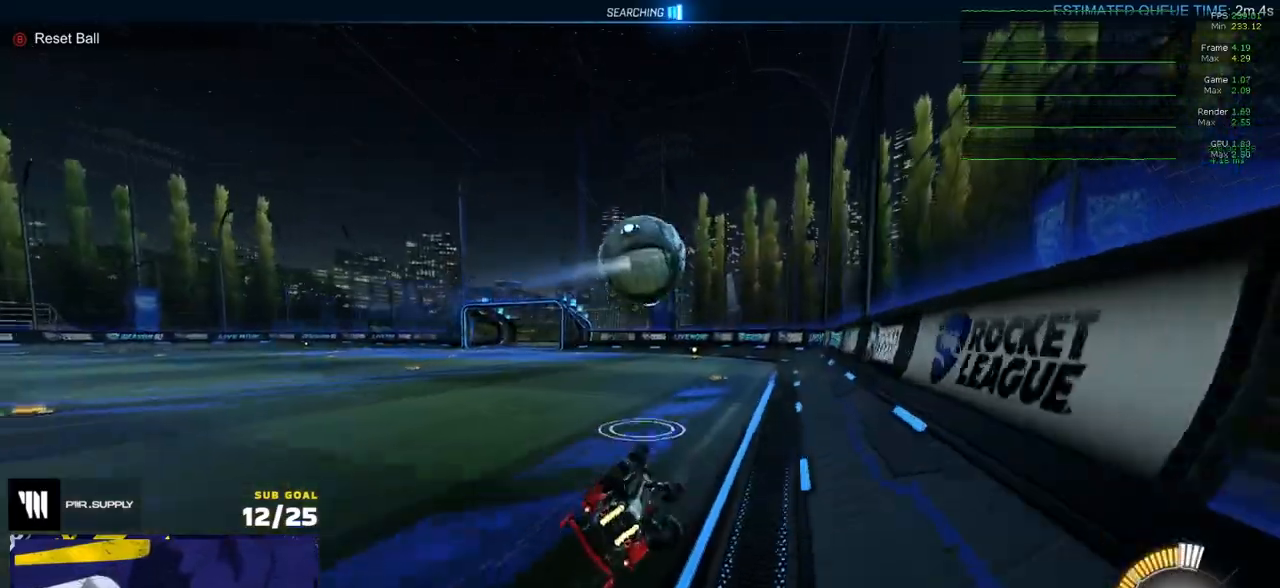
{"buttons": ["X", "L1", "R1"], "left_stick": "left", "right_stick": "center", "events": [[333, "R1", "down"], [417, "left_stick", "left"], [433, "X", "down"]]}
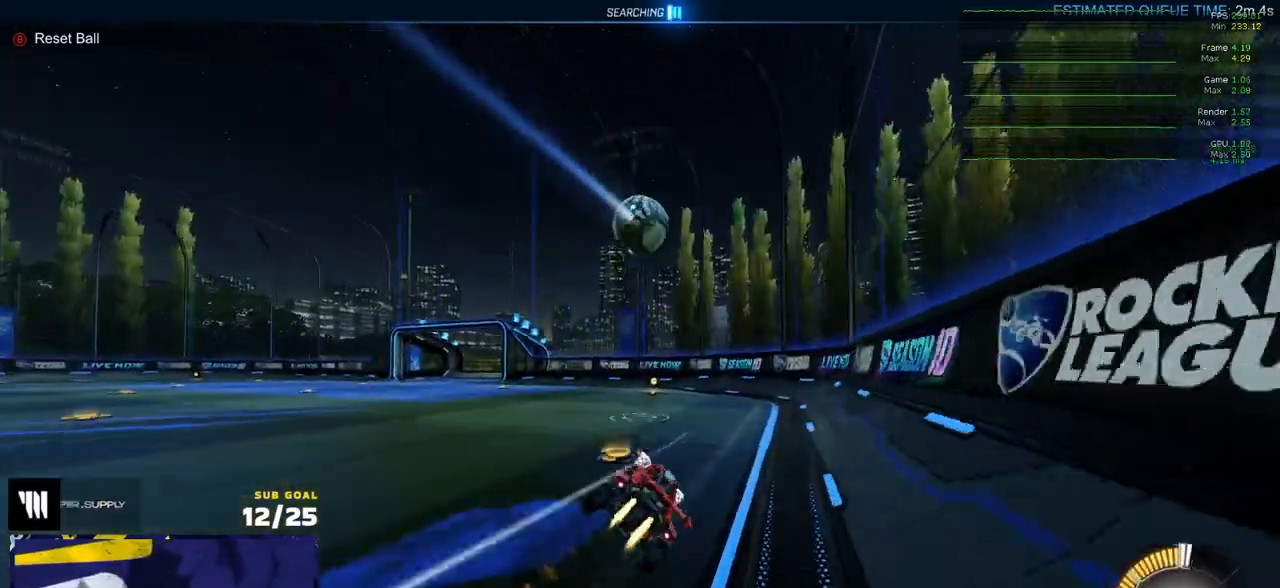
{"buttons": ["A", "R1", "L3"], "left_stick": "down-left", "right_stick": "center", "events": [[50, "L1", "up"], [50, "X", "up"], [317, "A", "down"], [350, "left_stick", "down-left"], [433, "L3", "down"]]}
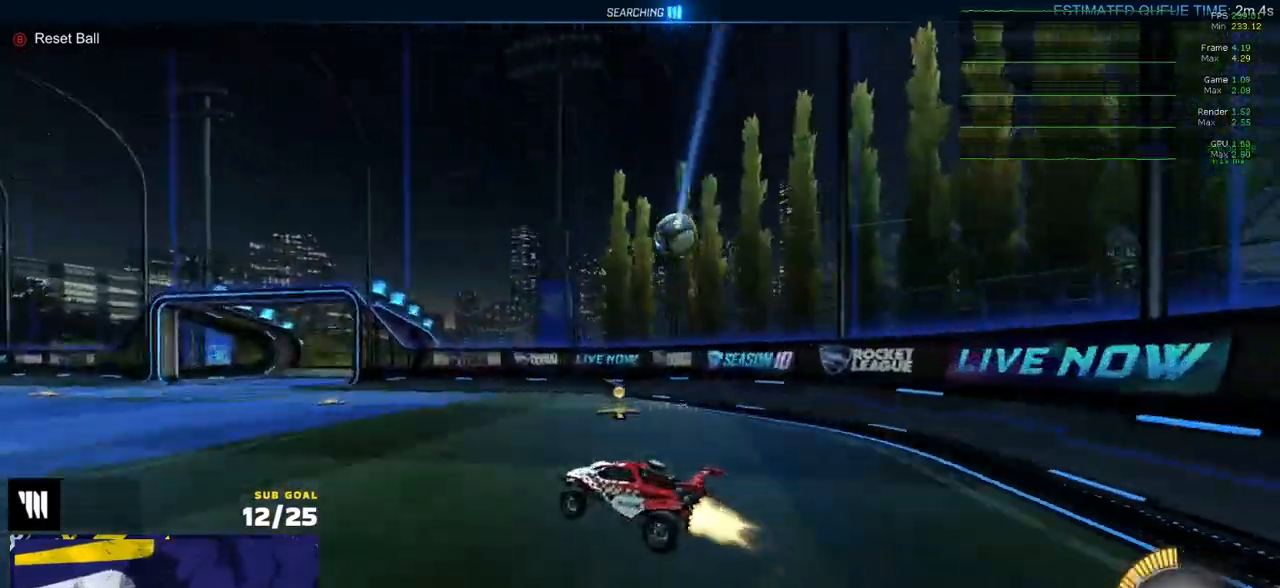
{"buttons": ["L1", "R1"], "left_stick": "up-left", "right_stick": "center", "events": [[50, "A", "up"], [67, "L3", "up"], [83, "R1", "up"], [133, "R1", "down"], [217, "left_stick", "up-left"], [267, "L1", "down"]]}
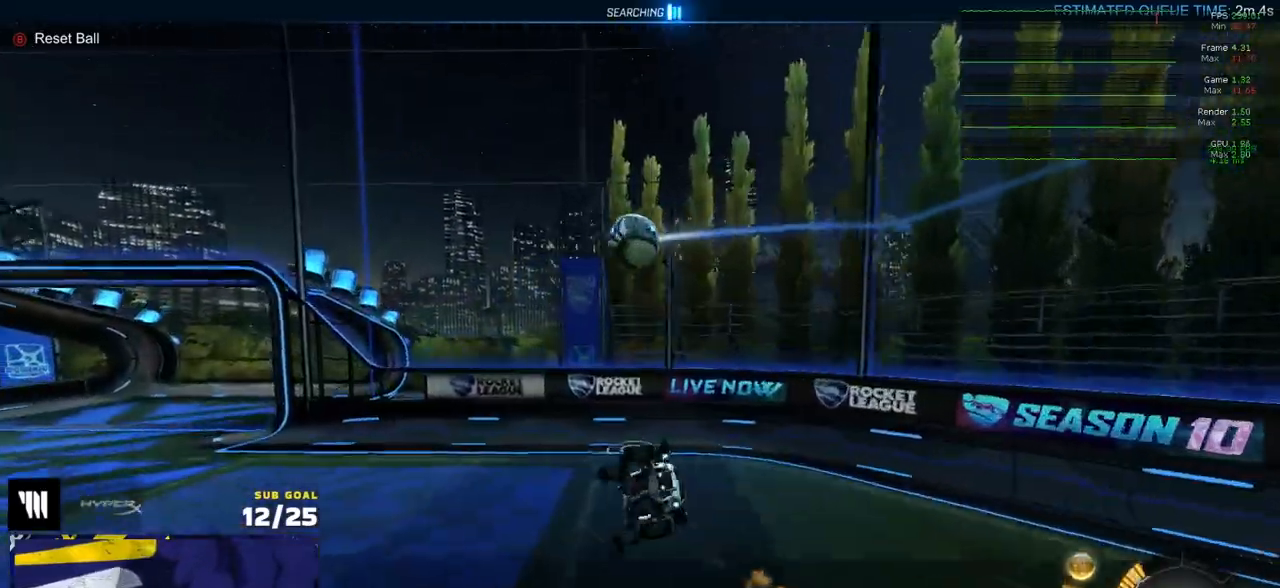
{"buttons": ["R1"], "left_stick": "up-right", "right_stick": "center", "events": [[33, "L1", "up"], [33, "R1", "up"], [333, "R1", "down"], [383, "left_stick", "up-right"]]}
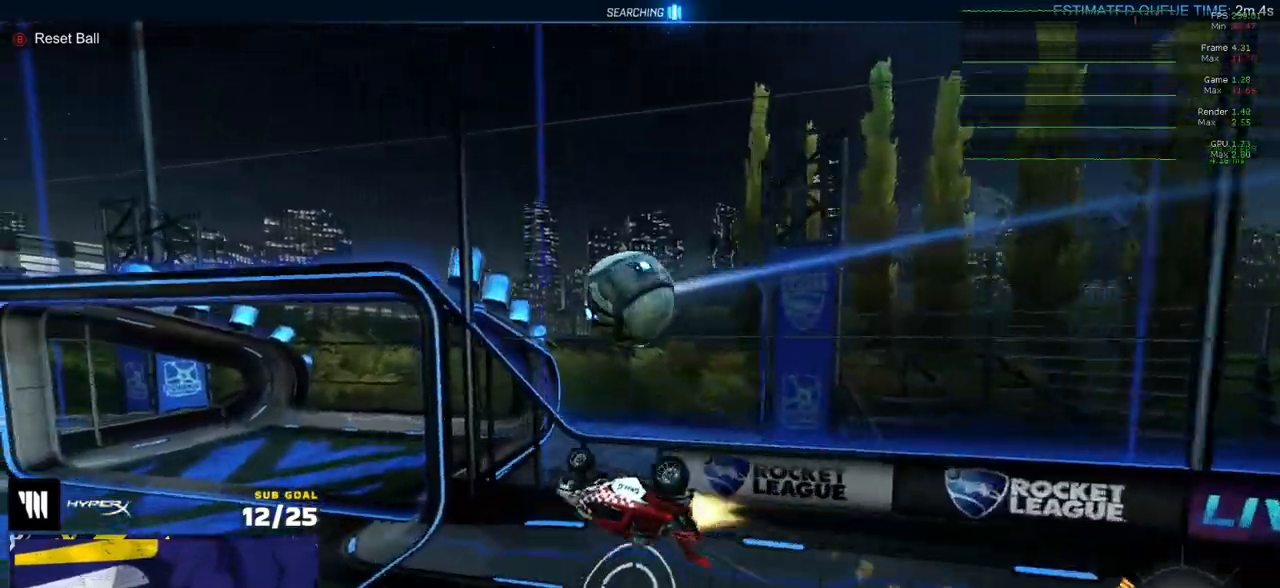
{"buttons": ["L1", "R1"], "left_stick": "left", "right_stick": "center", "events": [[17, "L1", "down"], [17, "left_stick", "up"], [133, "R1", "up"], [183, "L3", "down"], [217, "left_stick", "left"], [267, "R1", "down"], [283, "A", "down"], [333, "A", "up"], [417, "L3", "up"]]}
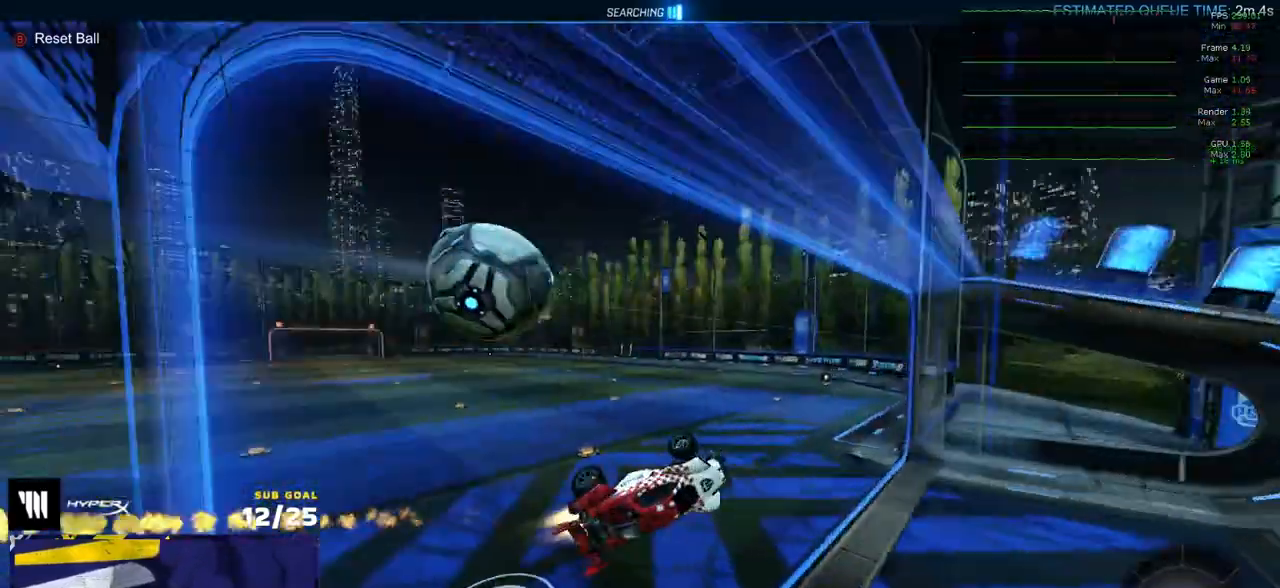
{"buttons": [], "left_stick": "down-left", "right_stick": "center", "events": [[83, "L1", "up"], [167, "R1", "up"], [217, "left_stick", "down-left"]]}
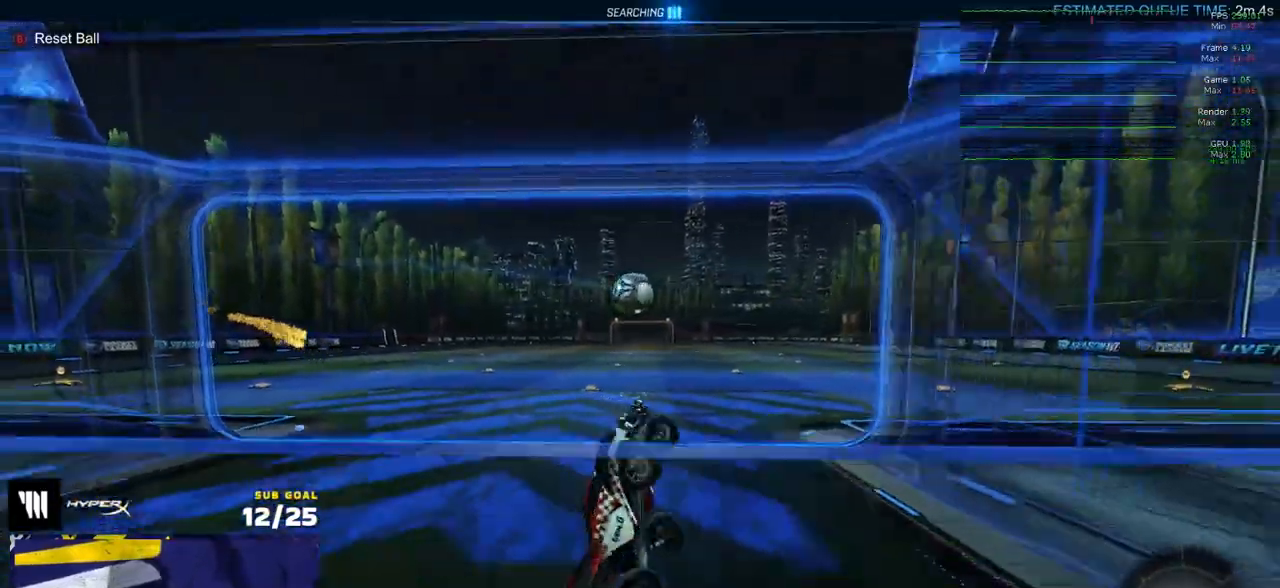
{"buttons": ["R1"], "left_stick": "left", "right_stick": "center", "events": [[300, "R2", "down"], [400, "left_stick", "left"], [450, "R1", "down"], [450, "R2", "up"]]}
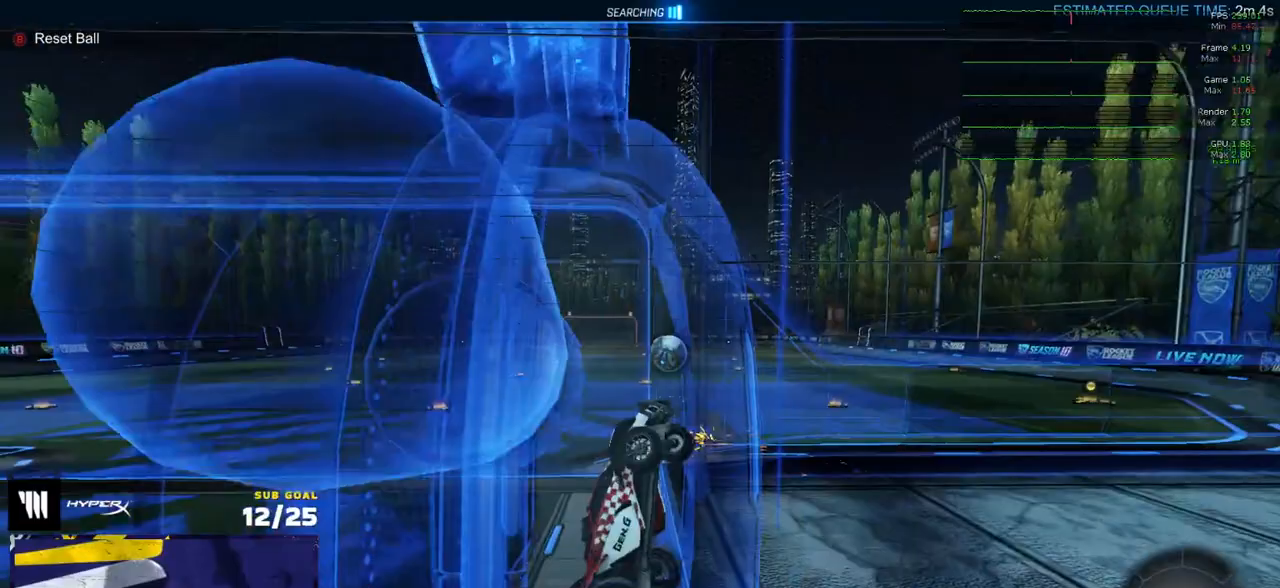
{"buttons": ["R1"], "left_stick": "center", "right_stick": "center", "events": [[83, "left_stick", "center"], [250, "R1", "up"], [333, "left_stick", "left"], [400, "R1", "down"], [400, "left_stick", "center"]]}
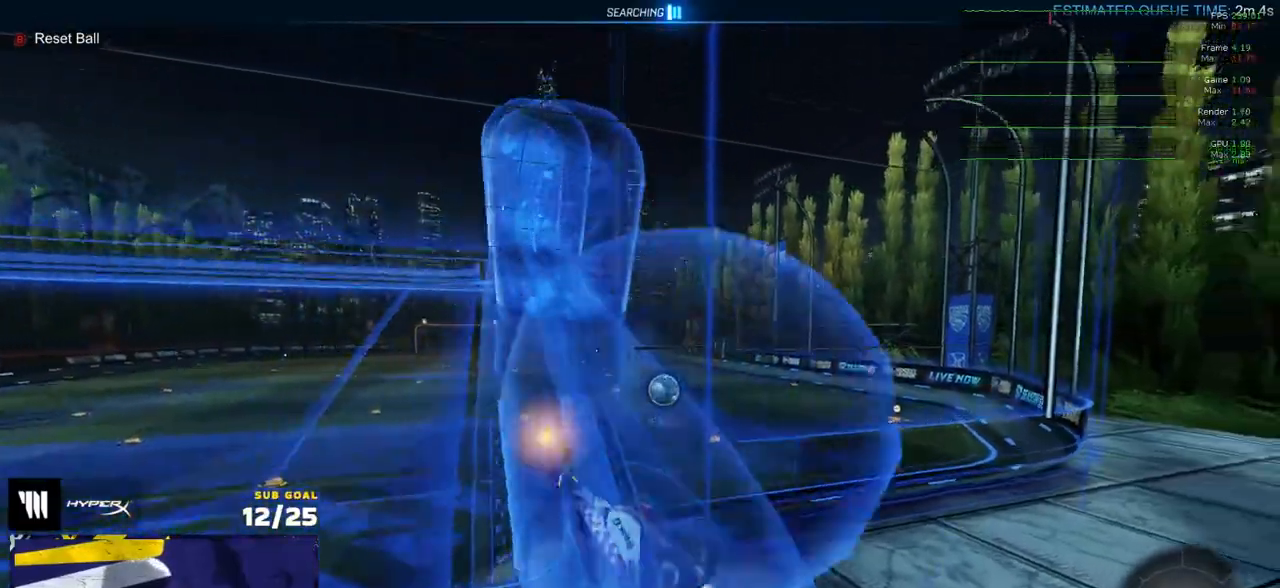
{"buttons": ["A", "L1", "R1"], "left_stick": "down-right", "right_stick": "center", "events": [[50, "left_stick", "left"], [267, "A", "down"], [333, "L1", "down"], [333, "left_stick", "center"], [417, "left_stick", "down-right"]]}
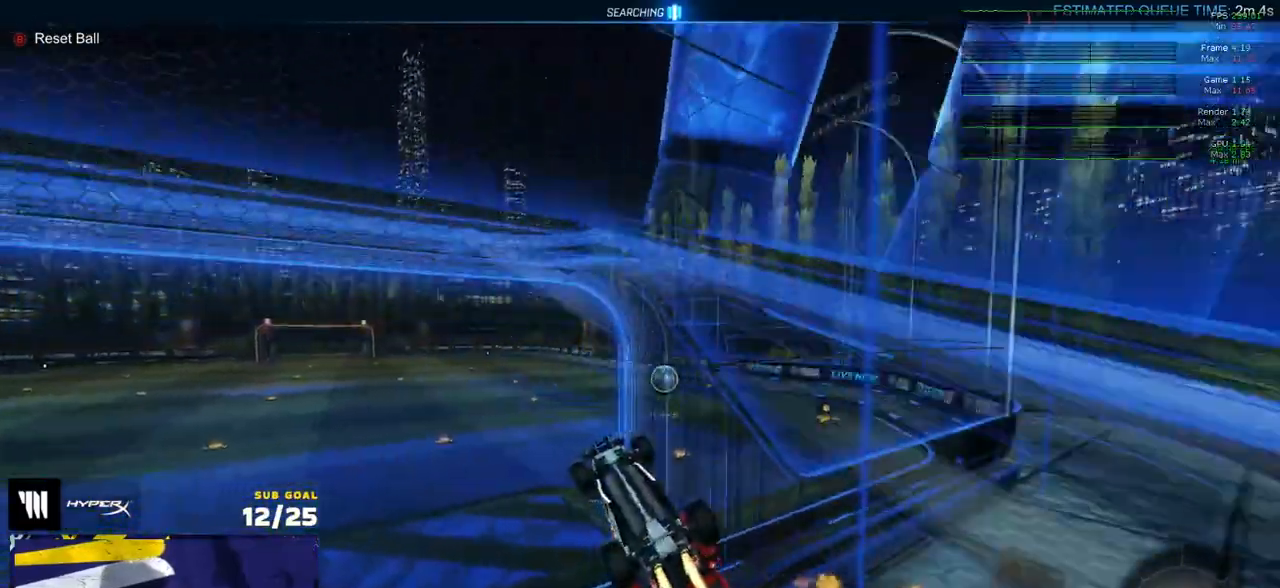
{"buttons": ["X", "R1"], "left_stick": "down-right", "right_stick": "center", "events": [[17, "A", "up"], [33, "left_stick", "right"], [167, "R1", "up"], [333, "X", "down"], [367, "left_stick", "down-right"], [483, "R1", "down"], [500, "L1", "up"]]}
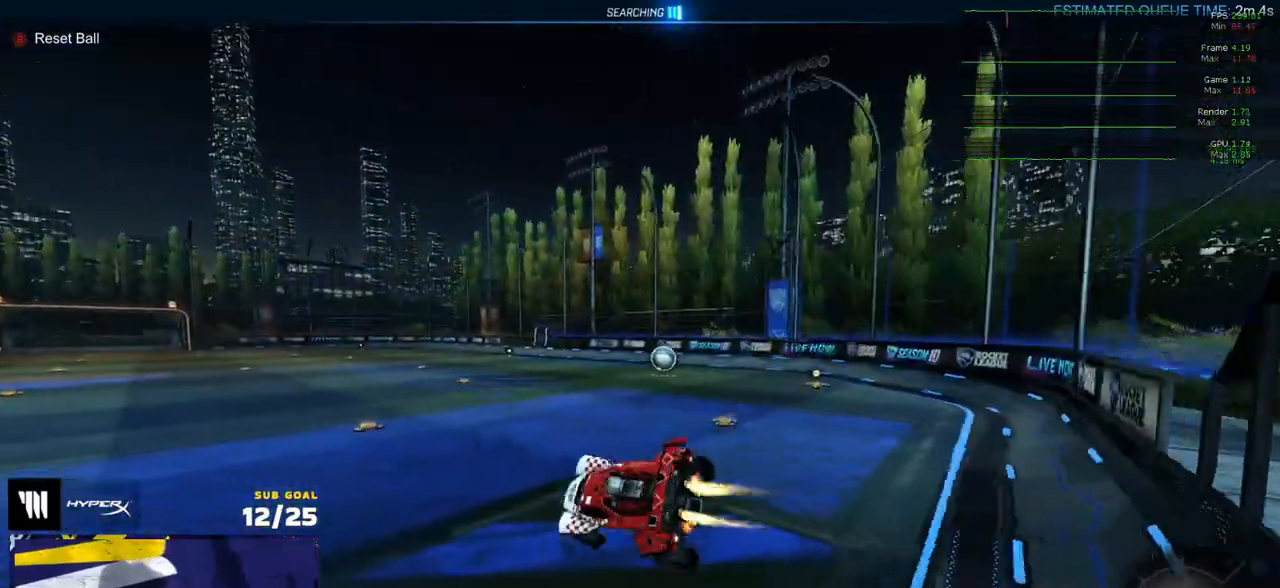
{"buttons": ["A", "L1", "R1"], "left_stick": "left", "right_stick": "center", "events": [[17, "X", "up"], [133, "L1", "down"], [133, "left_stick", "up"], [200, "A", "down"], [233, "L1", "up"], [267, "A", "up"], [400, "A", "down"], [400, "left_stick", "down"], [450, "A", "up"], [450, "L1", "down"], [450, "left_stick", "left"], [500, "A", "down"]]}
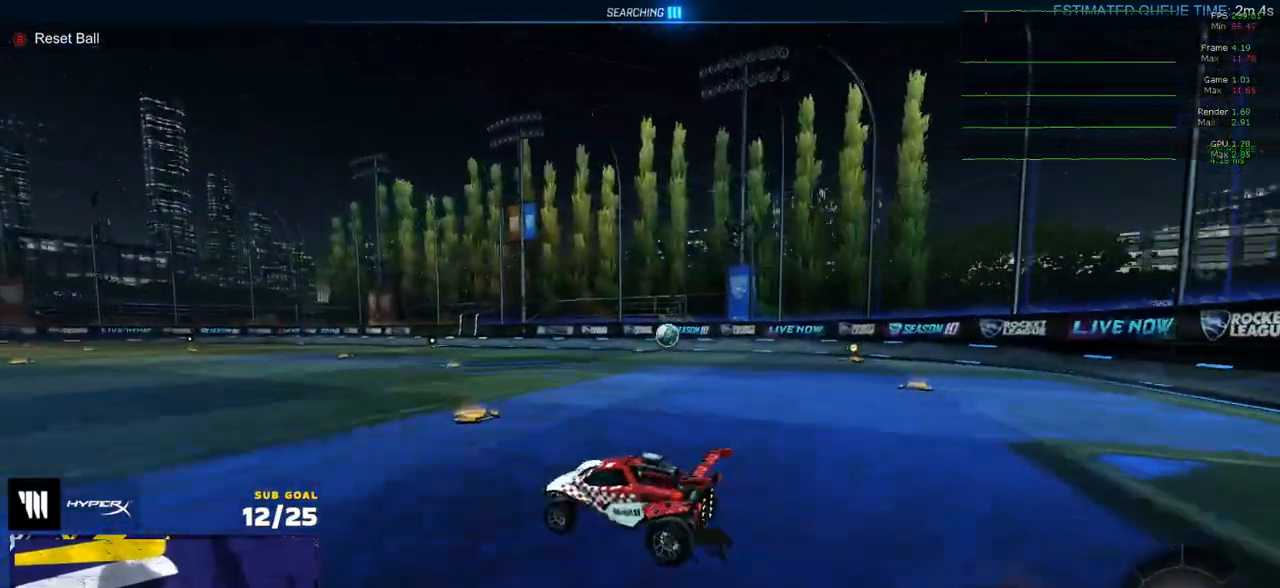
{"buttons": [], "left_stick": "left", "right_stick": "center", "events": [[83, "left_stick", "down-left"], [100, "A", "up"], [117, "L1", "up"], [117, "R1", "up"], [217, "left_stick", "center"], [350, "DPAD_UP", "down"], [417, "DPAD_UP", "up"], [450, "left_stick", "left"]]}
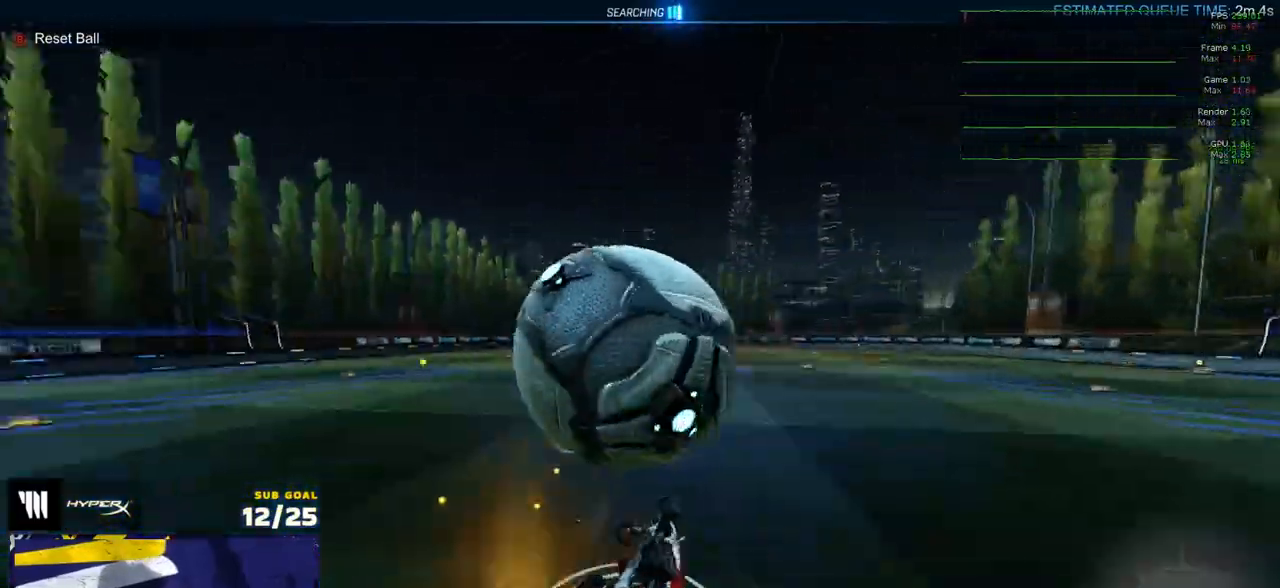
{"buttons": ["R2"], "left_stick": "center", "right_stick": "center", "events": [[100, "R2", "down"], [167, "left_stick", "center"]]}